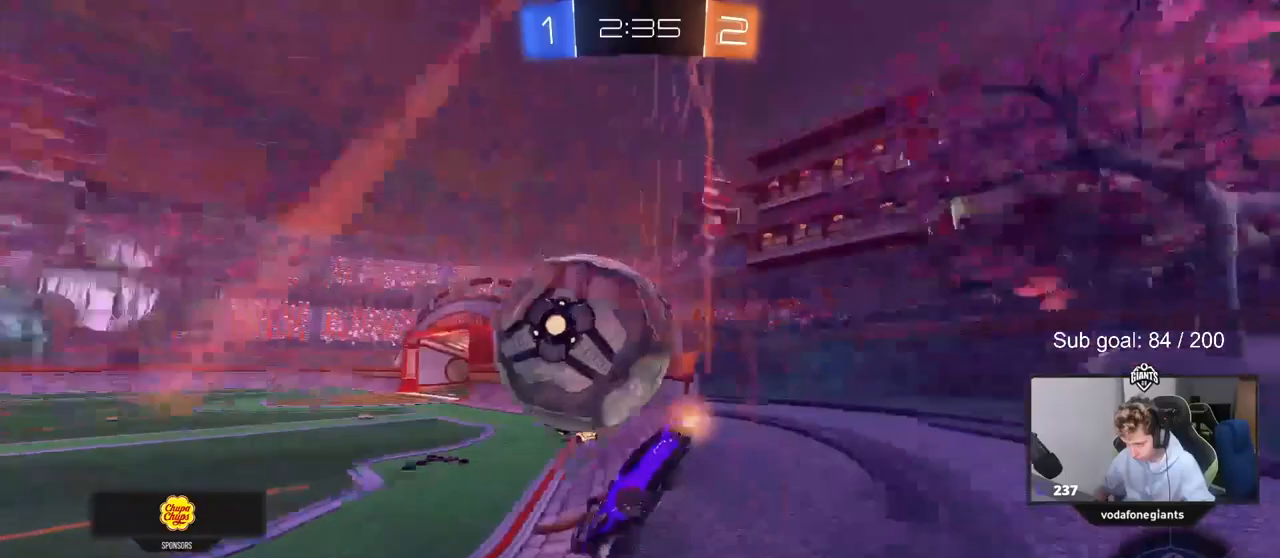
Gameplay with keyboard and mouse; each line is a JSON object with the keys and mouse buttons held at the frame after it. "events" lists presses ("down") and releases ("up") of "1", "2", "3", "4", "5", "a", "alt", "c", "caps_lock", "ctrl", "d", "e", "f", "g", "q", "r", "s", "shift", "space", "t", "tab", "v", "w", "x", "z", "mouse_left", "mouse_wheel" and "mouse_right" between this image and that frame as [ms after this image, input, new state], when the widget could be followed in between. "mouse_left", "mouse_wheel", "mouse_right" = the "left", "wheel", "right" buttons of the "mouse" list. No other keys are recorded. "wheel" means that the mouse wheel is clicked or scrolled. "mouse_move" is the direction in which the mouse moves at that frame (one of eight, or "still"), when it could be read.
{"keys": ["a", "w"], "mouse": [], "mouse_move": "still", "events": [[283, "shift", "down"], [367, "shift", "up"]]}
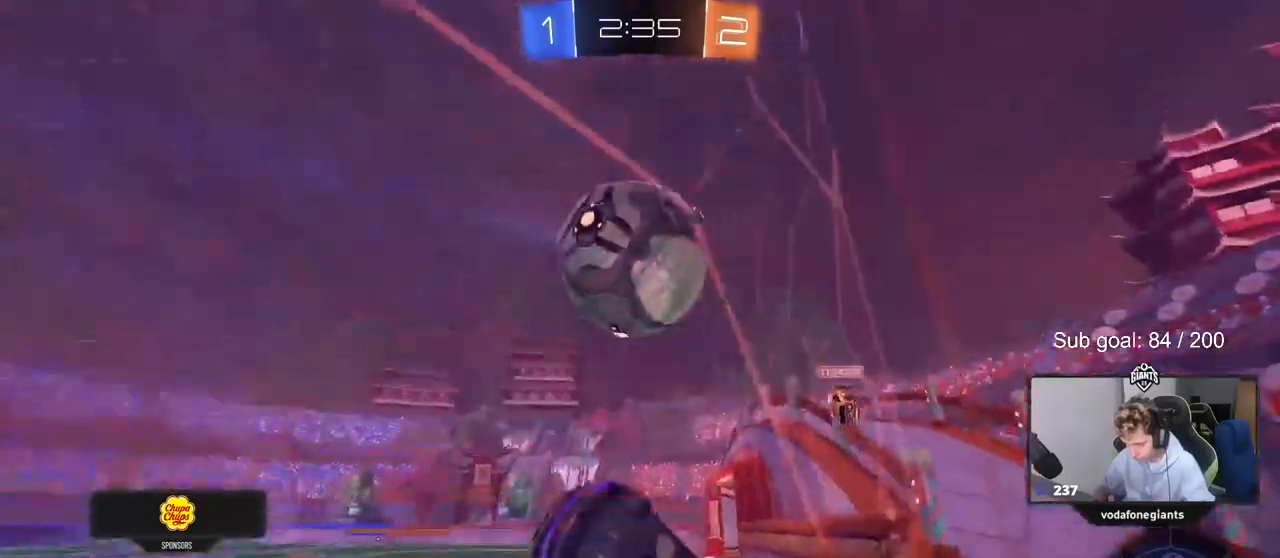
{"keys": ["w"], "mouse": [], "mouse_move": "still", "events": [[50, "w", "up"], [100, "s", "down"], [250, "s", "up"], [333, "a", "up"], [383, "w", "down"]]}
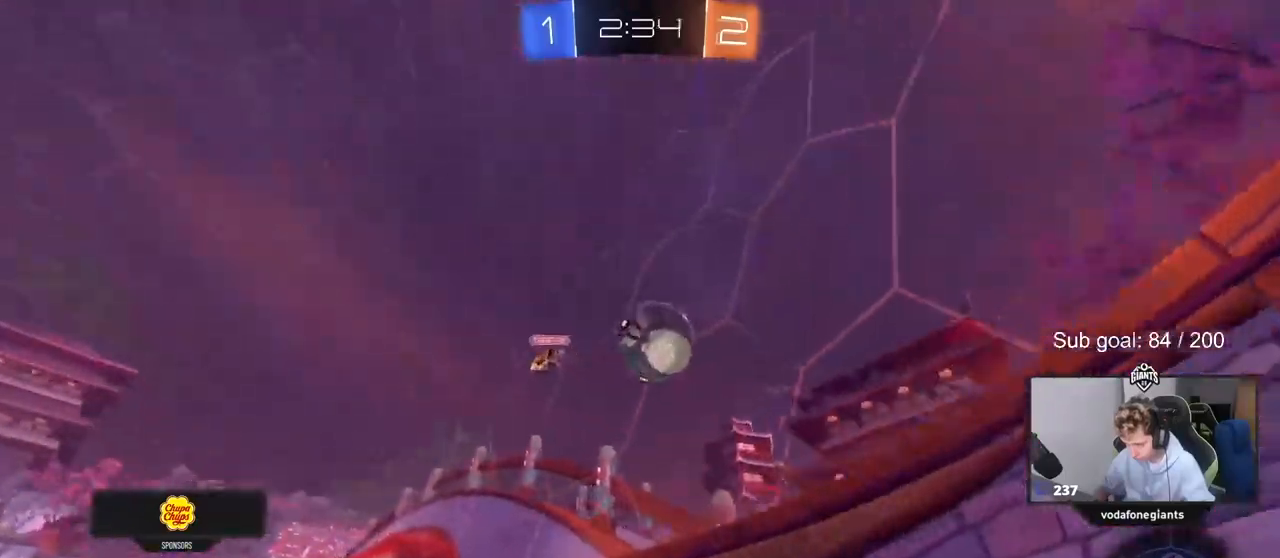
{"keys": [], "mouse": [], "mouse_move": "still", "events": [[167, "d", "down"], [167, "w", "up"], [350, "d", "up"]]}
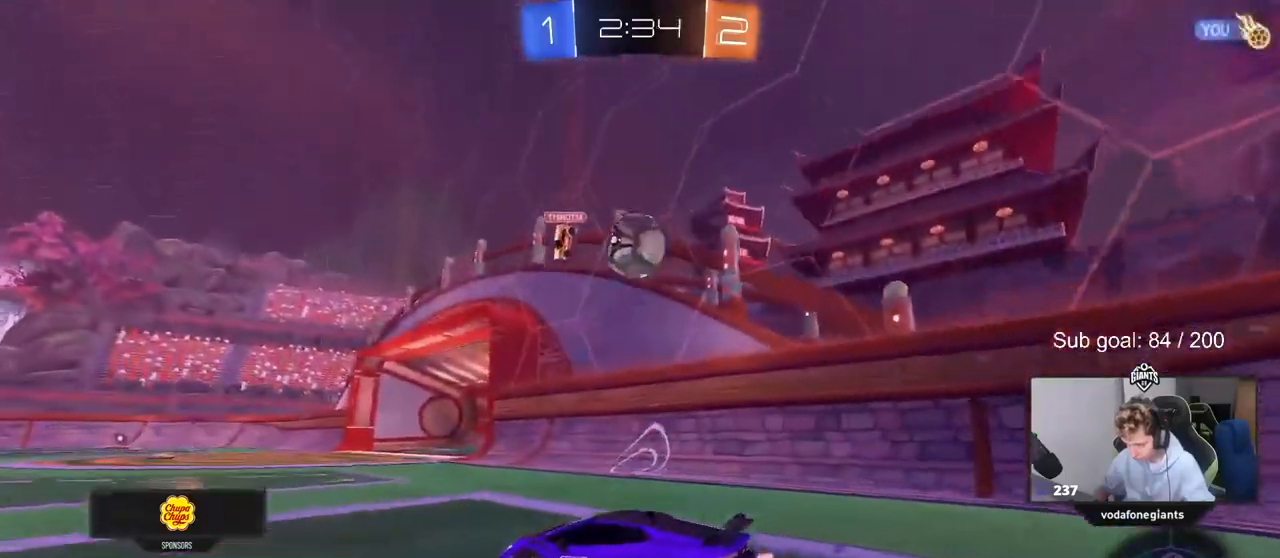
{"keys": ["w"], "mouse": [], "mouse_move": "still", "events": [[383, "d", "down"], [433, "d", "up"], [467, "w", "down"]]}
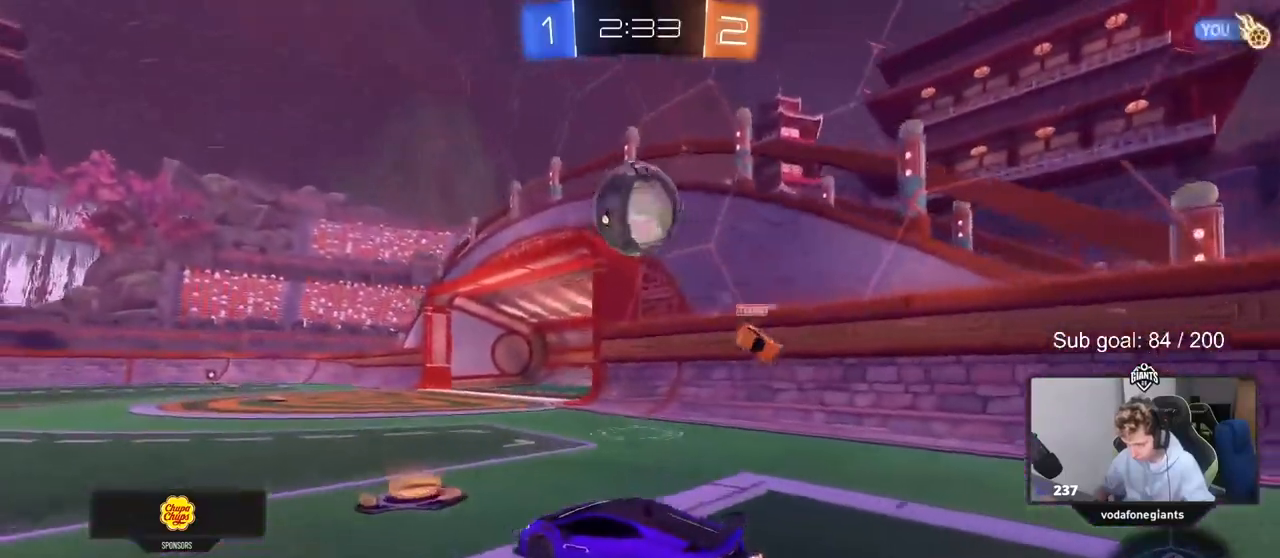
{"keys": ["d", "shift"], "mouse": ["left", "right"], "events": [[100, "a", "down"], [100, "w", "up"], [150, "mouse_right", "down"], [150, "s", "down"], [200, "d", "down"], [250, "d", "up"], [283, "d", "down"], [300, "a", "up"], [300, "mouse_right", "up"], [300, "s", "up"], [350, "mouse_left", "down"], [350, "mouse_right", "down"], [383, "shift", "down"]]}
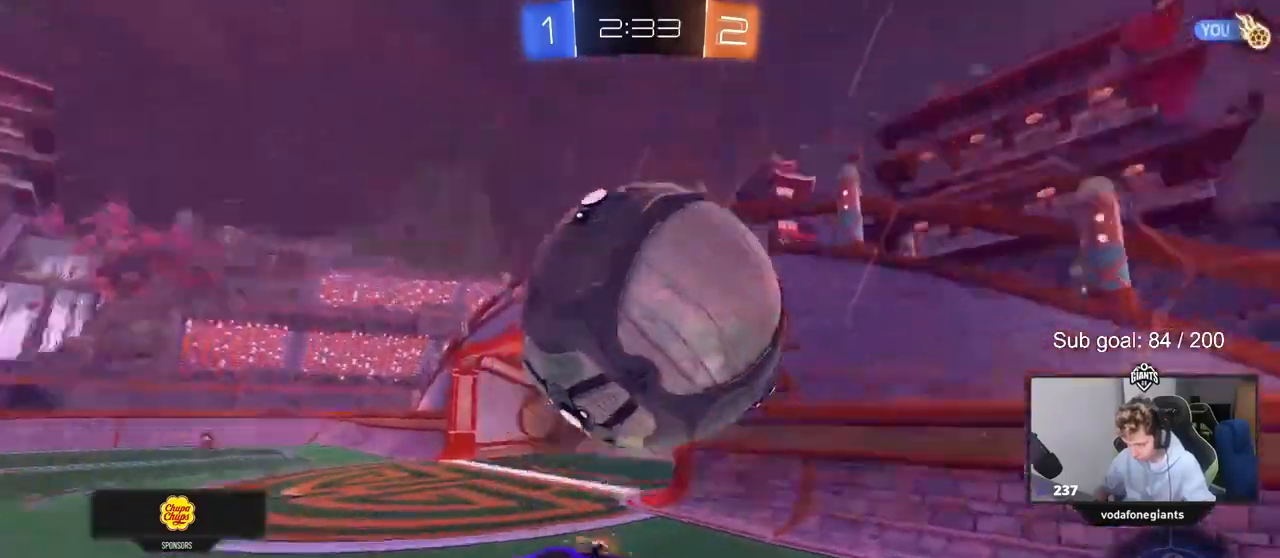
{"keys": ["w"], "mouse": [], "mouse_move": "still", "events": [[67, "mouse_left", "up"], [167, "mouse_right", "up"], [233, "space", "down"], [400, "d", "up"], [400, "space", "up"], [450, "w", "down"], [500, "shift", "up"]]}
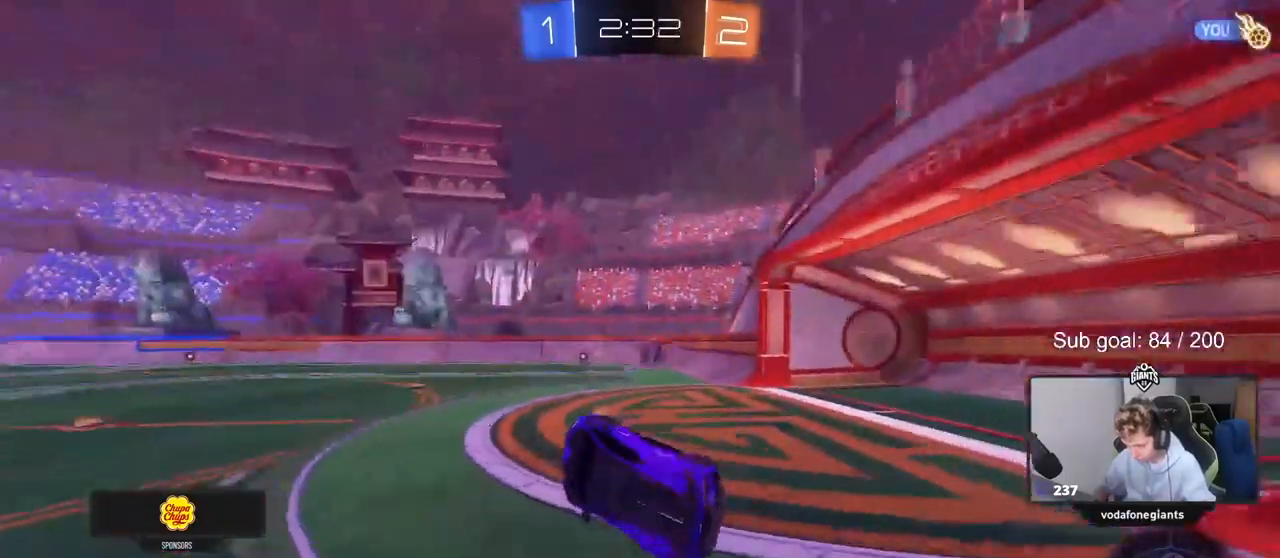
{"keys": [], "mouse": [], "mouse_move": "still", "events": [[33, "d", "down"], [133, "d", "up"], [183, "w", "up"], [233, "space", "down"], [467, "space", "up"]]}
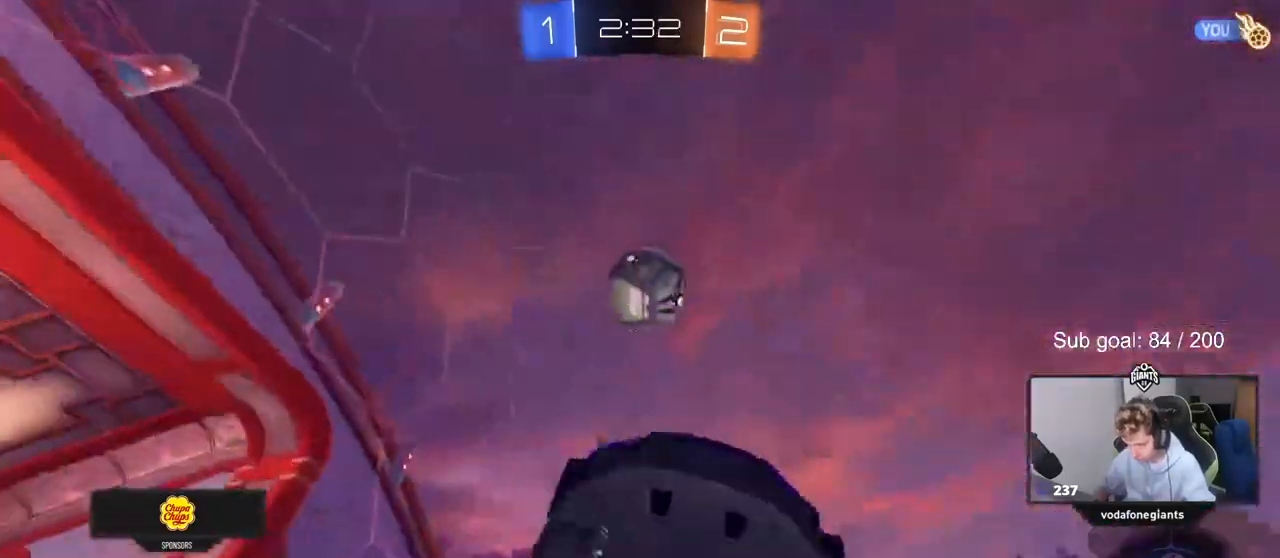
{"keys": ["s"], "mouse": [], "mouse_move": "still", "events": [[50, "a", "down"], [200, "a", "up"], [300, "d", "down"], [433, "d", "up"], [483, "s", "down"]]}
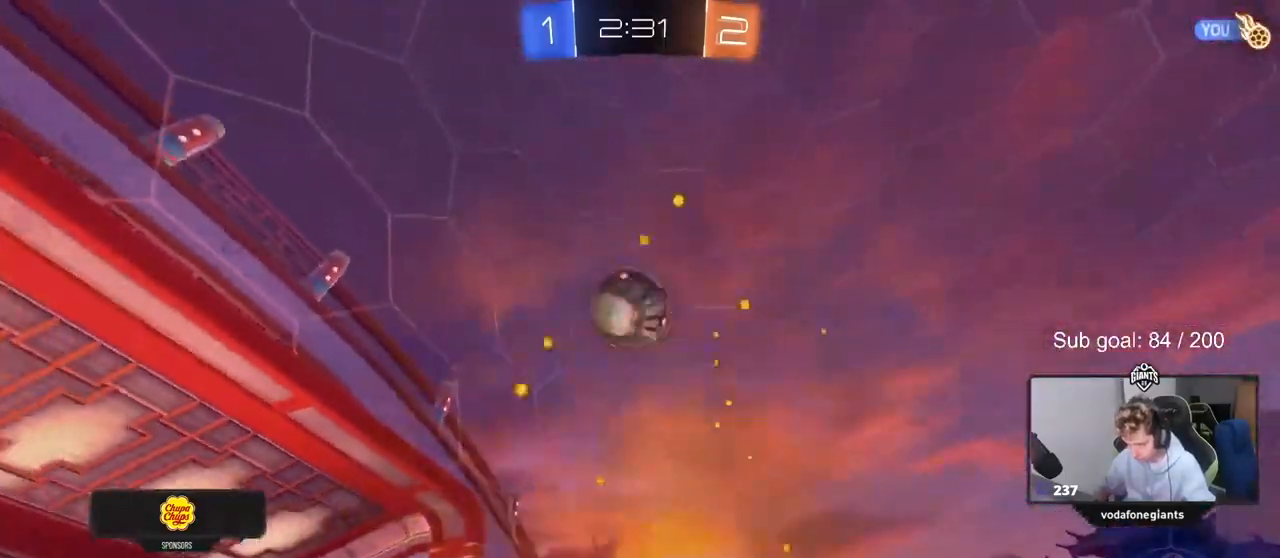
{"keys": [], "mouse": ["left", "right"], "events": [[33, "d", "down"], [117, "mouse_right", "down"], [267, "shift", "down"], [300, "mouse_left", "down"], [350, "mouse_right", "up"], [400, "mouse_right", "down"], [400, "s", "up"], [450, "d", "up"], [450, "shift", "up"]]}
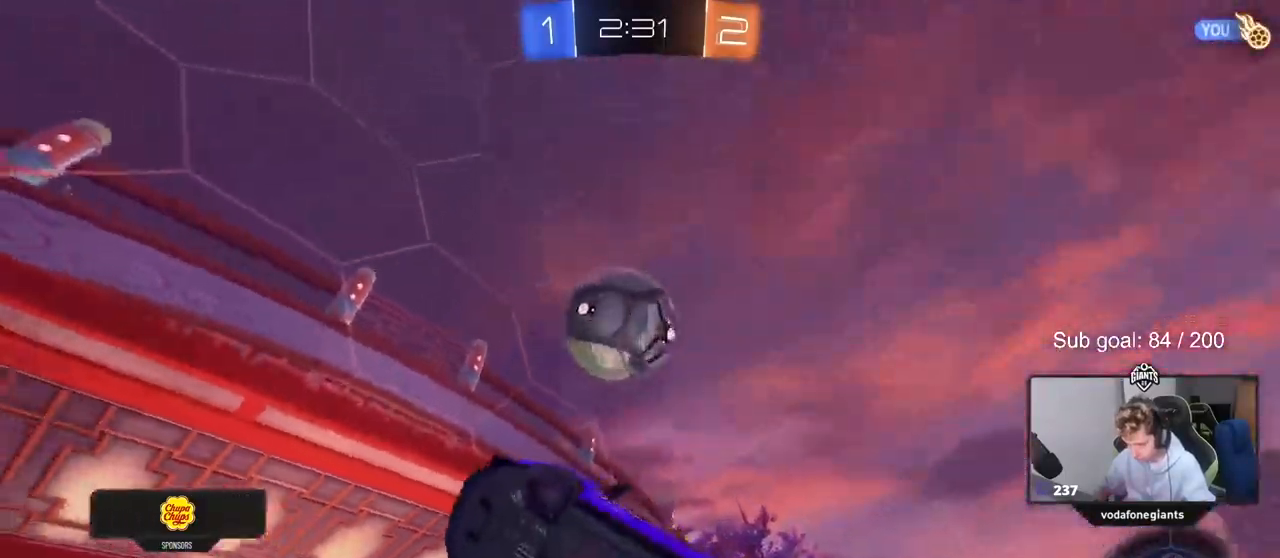
{"keys": ["d", "shift"], "mouse": ["left"], "mouse_move": "still", "events": [[33, "mouse_right", "up"], [83, "s", "down"], [183, "a", "down"], [233, "a", "up"], [233, "d", "down"], [233, "shift", "down"], [367, "s", "up"]]}
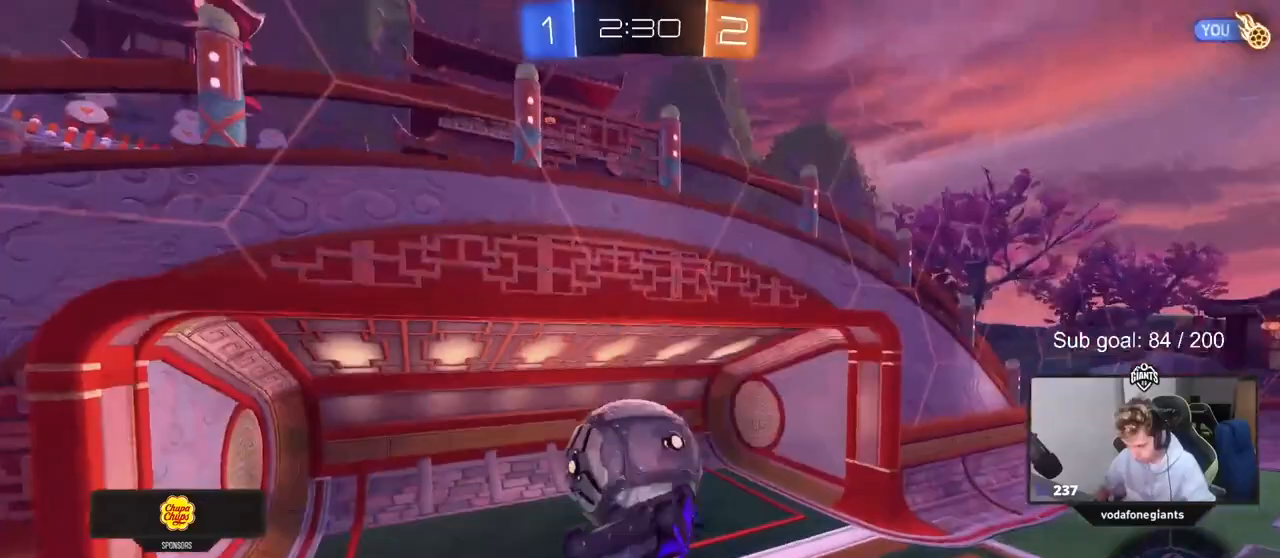
{"keys": ["a"], "mouse": [], "mouse_move": "up", "events": [[67, "mouse_left", "up"], [117, "d", "up"], [117, "shift", "up"], [250, "shift", "down"], [350, "a", "down"], [350, "w", "down"], [483, "shift", "up"], [483, "w", "up"]]}
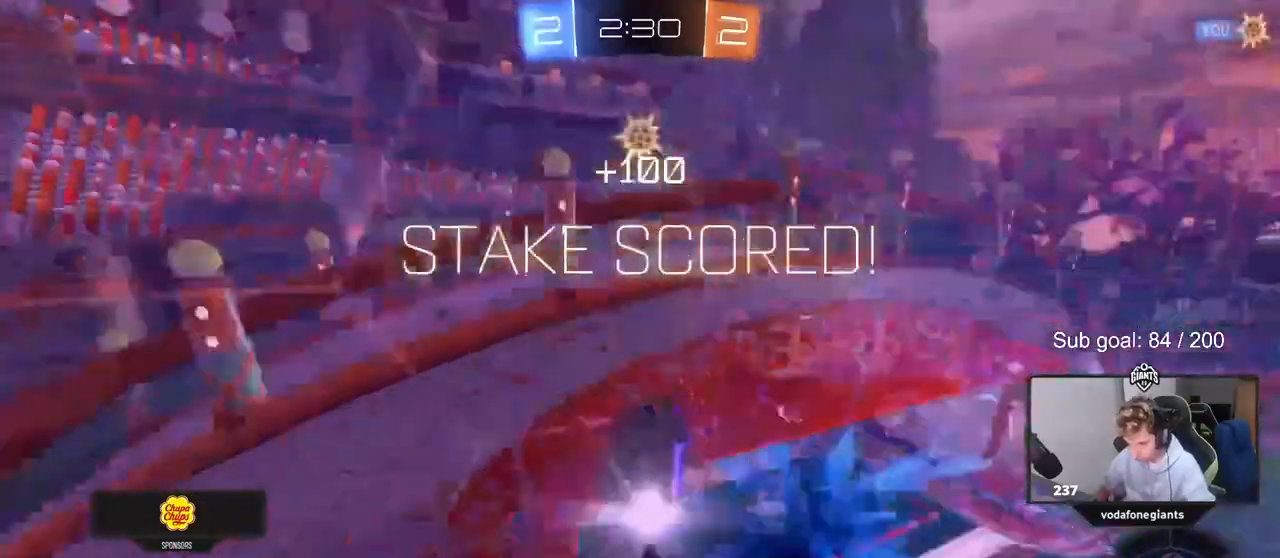
{"keys": ["a", "s"], "mouse": [], "mouse_move": "up", "events": [[33, "space", "down"], [117, "s", "down"], [217, "space", "up"]]}
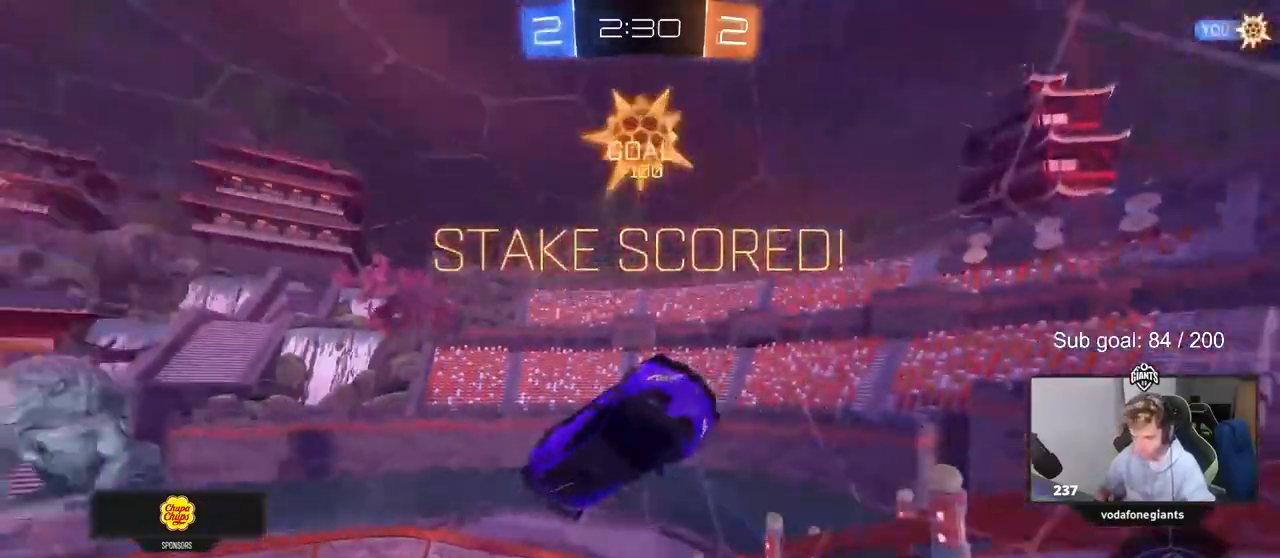
{"keys": ["a", "s", "shift"], "mouse": [], "mouse_move": "still", "events": [[50, "s", "up"], [283, "s", "down"], [417, "shift", "down"]]}
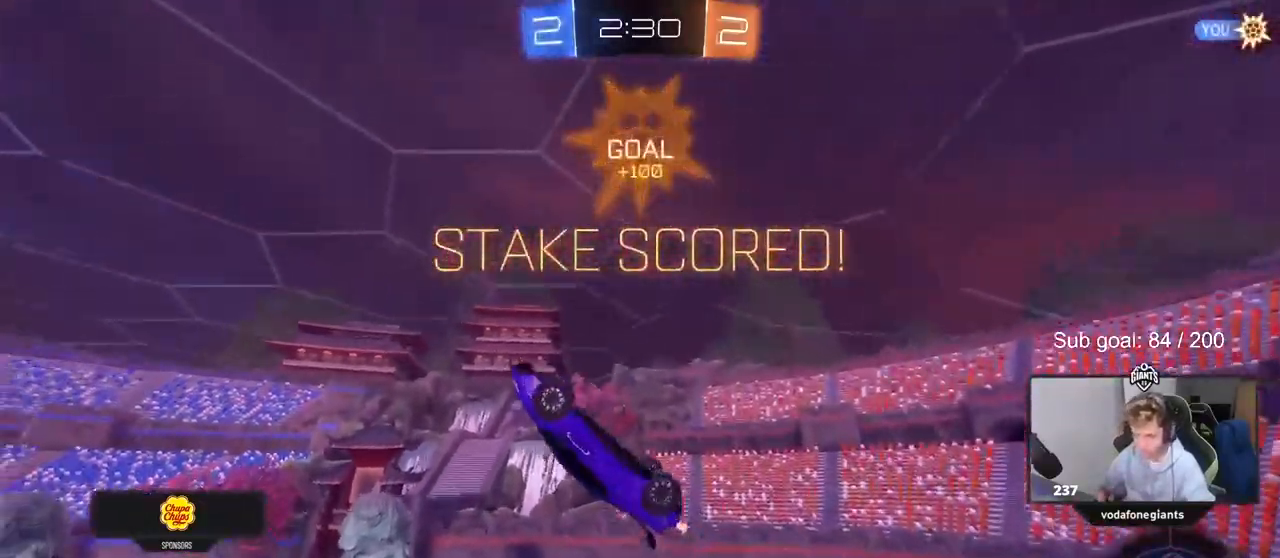
{"keys": ["a", "shift"], "mouse": ["left", "right"], "mouse_move": "down-left", "events": [[17, "mouse_left", "down"], [17, "shift", "up"], [67, "a", "up"], [67, "s", "up"], [67, "shift", "down"], [100, "d", "down"], [250, "shift", "up"], [250, "w", "down"], [300, "d", "up"], [433, "a", "down"], [433, "shift", "down"], [433, "w", "up"], [483, "mouse_right", "down"]]}
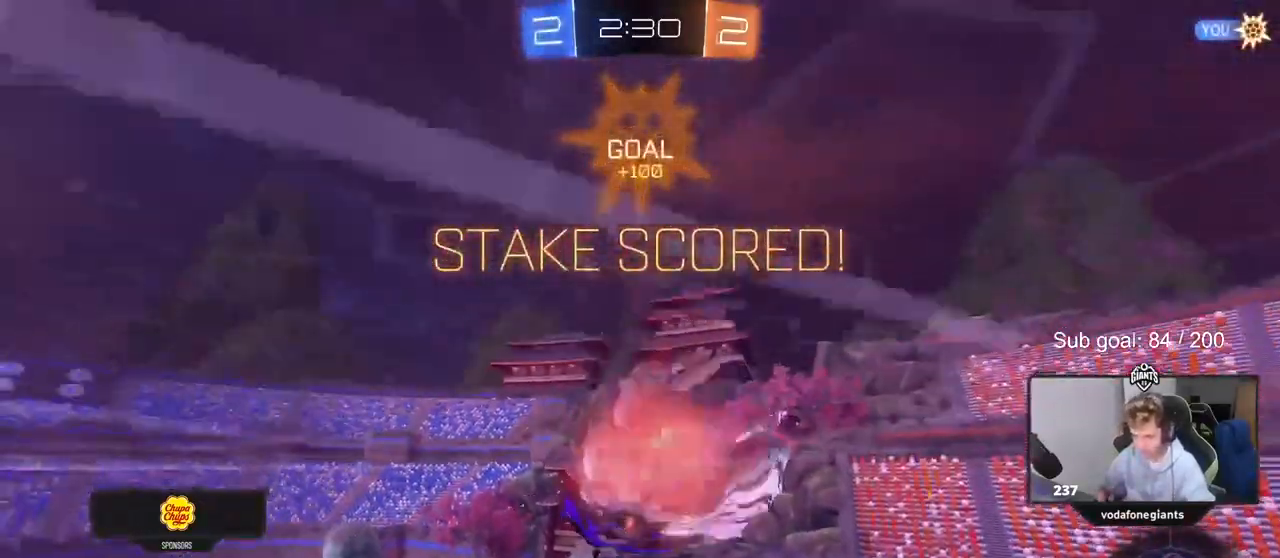
{"keys": ["shift", "w"], "mouse": ["left", "right"], "events": [[33, "w", "down"], [133, "mouse_right", "up"], [217, "w", "up"], [450, "a", "up"], [450, "w", "down"], [500, "mouse_right", "down"]]}
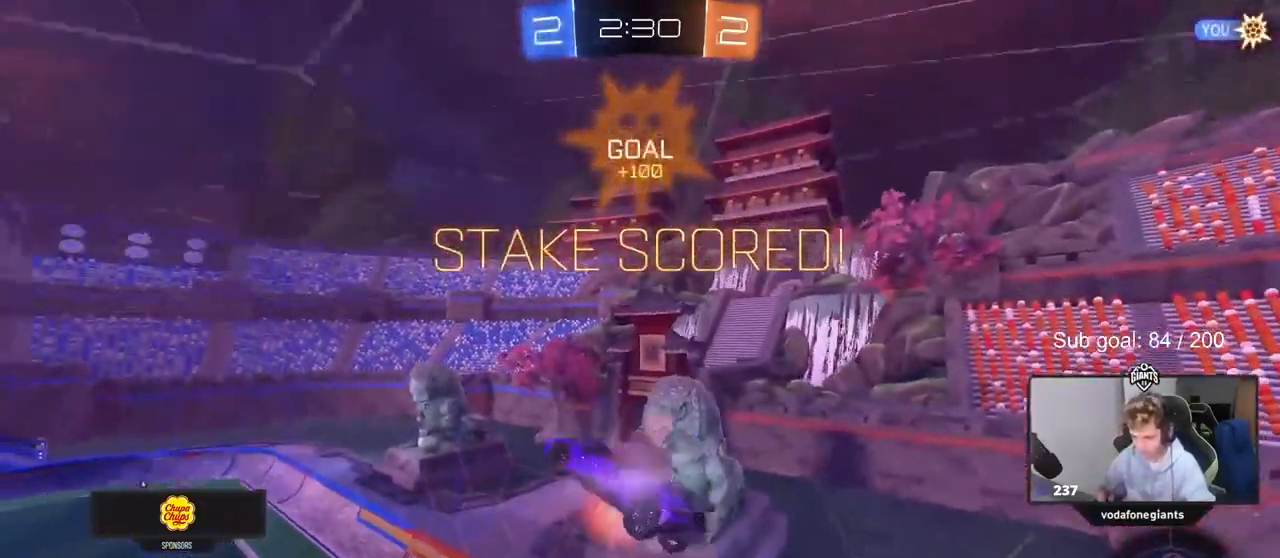
{"keys": ["d", "s", "shift"], "mouse": [], "mouse_move": "still", "events": [[100, "d", "down"], [100, "s", "down"], [100, "w", "up"], [133, "mouse_left", "up"], [133, "mouse_right", "up"]]}
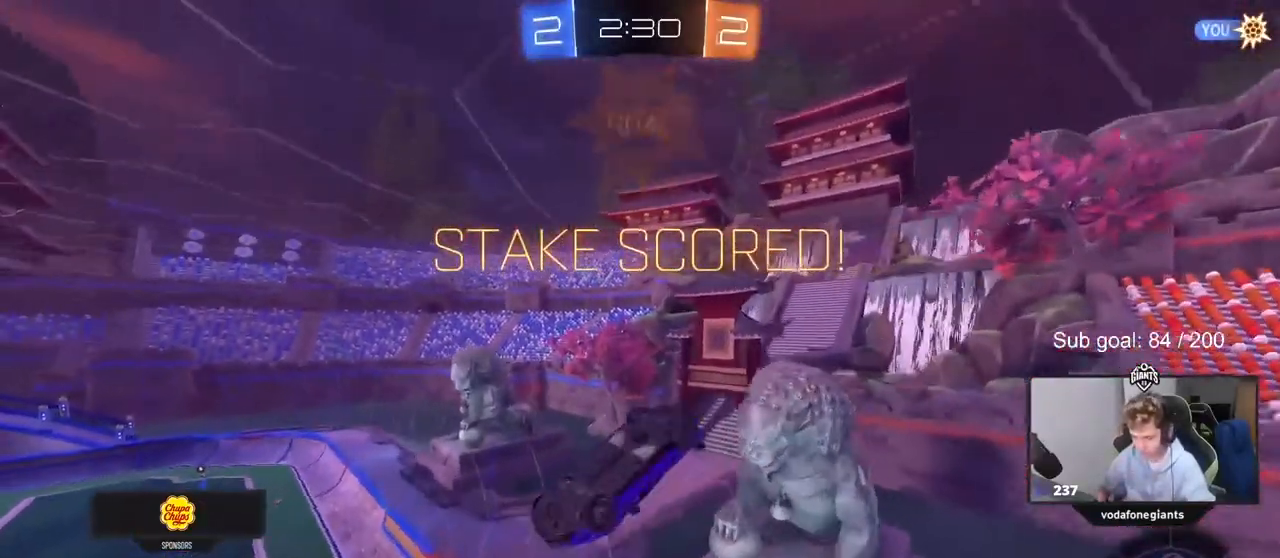
{"keys": ["shift", "w"], "mouse": ["right"], "mouse_move": "still", "events": [[100, "s", "up"], [200, "w", "down"], [400, "d", "up"], [483, "mouse_right", "down"]]}
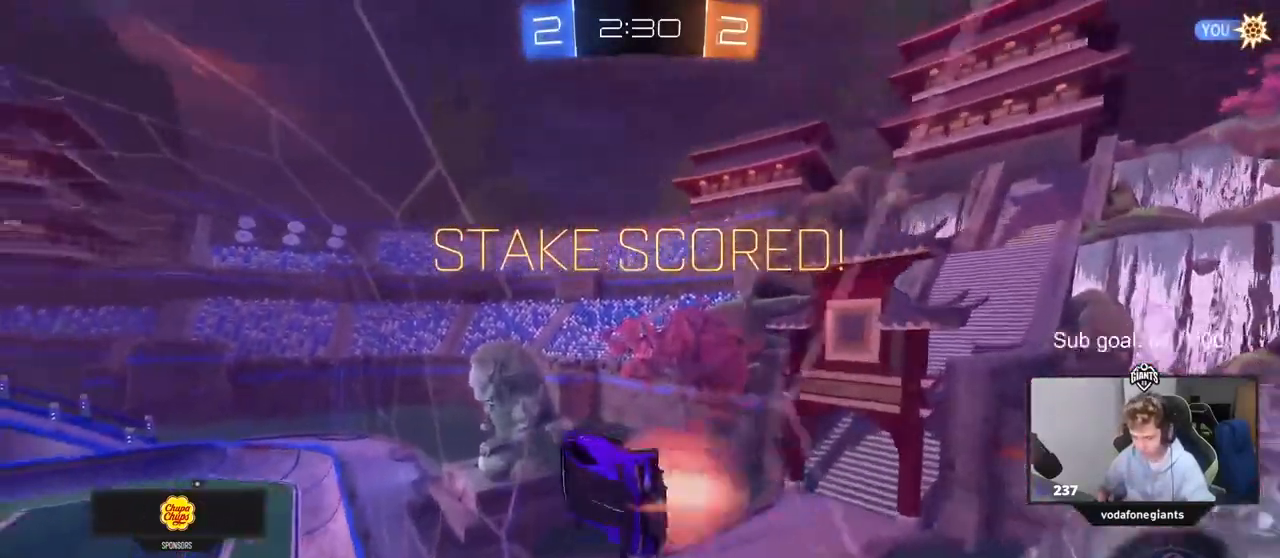
{"keys": ["a", "s", "shift"], "mouse": ["right"], "mouse_move": "up", "events": [[83, "a", "down"], [83, "mouse_right", "up"], [183, "mouse_right", "down"], [267, "s", "down"], [267, "w", "up"], [317, "mouse_right", "up"], [500, "mouse_right", "down"]]}
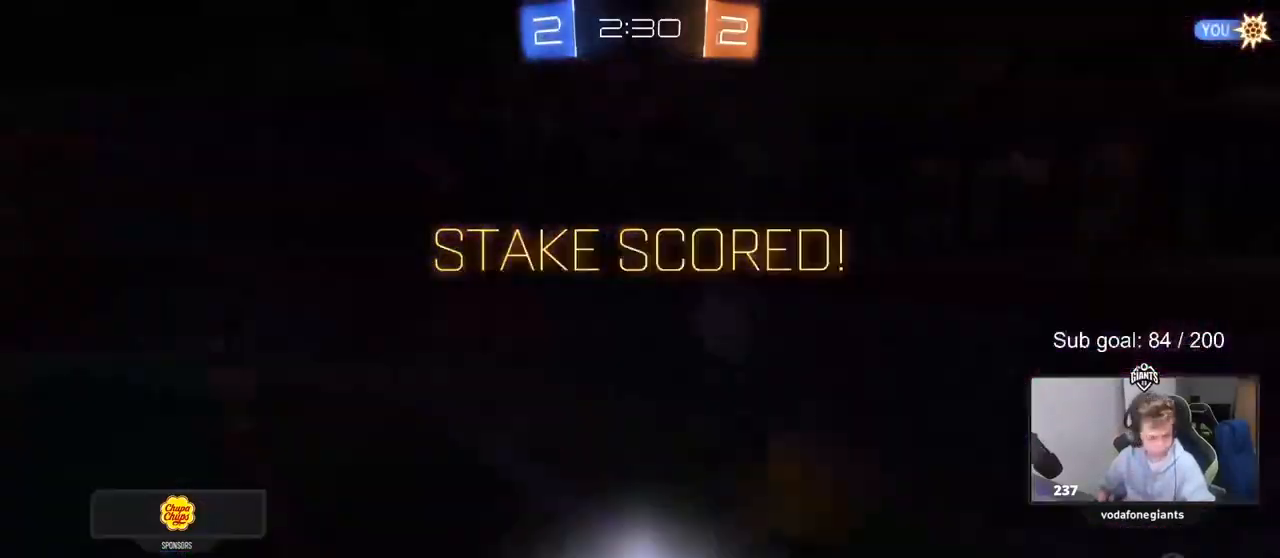
{"keys": [], "mouse": [], "mouse_move": "still", "events": [[50, "a", "up"], [50, "s", "up"], [50, "shift", "up"], [133, "mouse_right", "up"], [233, "mouse_right", "down"], [383, "mouse_right", "up"]]}
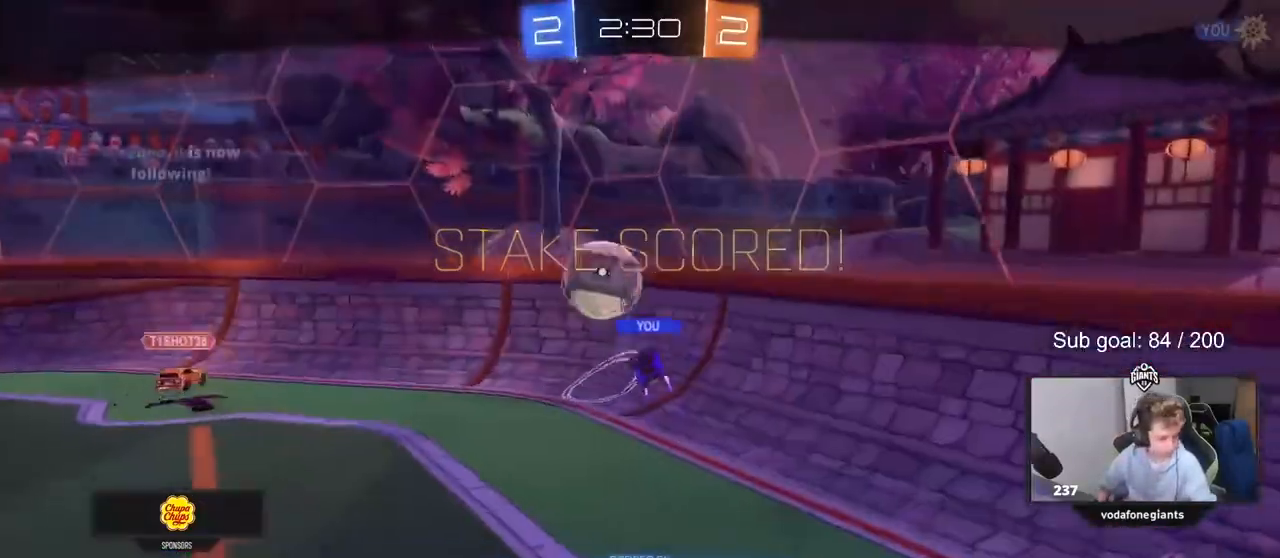
{"keys": [], "mouse": ["right"], "mouse_move": "still", "events": [[400, "mouse_right", "down"]]}
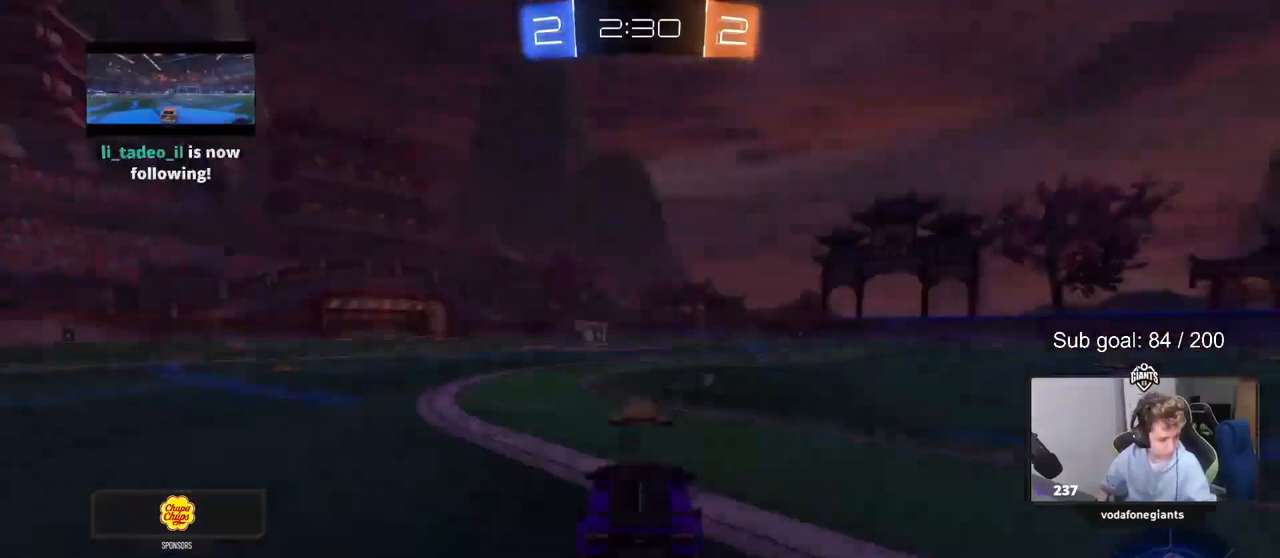
{"keys": [], "mouse": [], "mouse_move": "still", "events": [[117, "mouse_right", "up"], [267, "mouse_right", "down"], [450, "mouse_right", "up"]]}
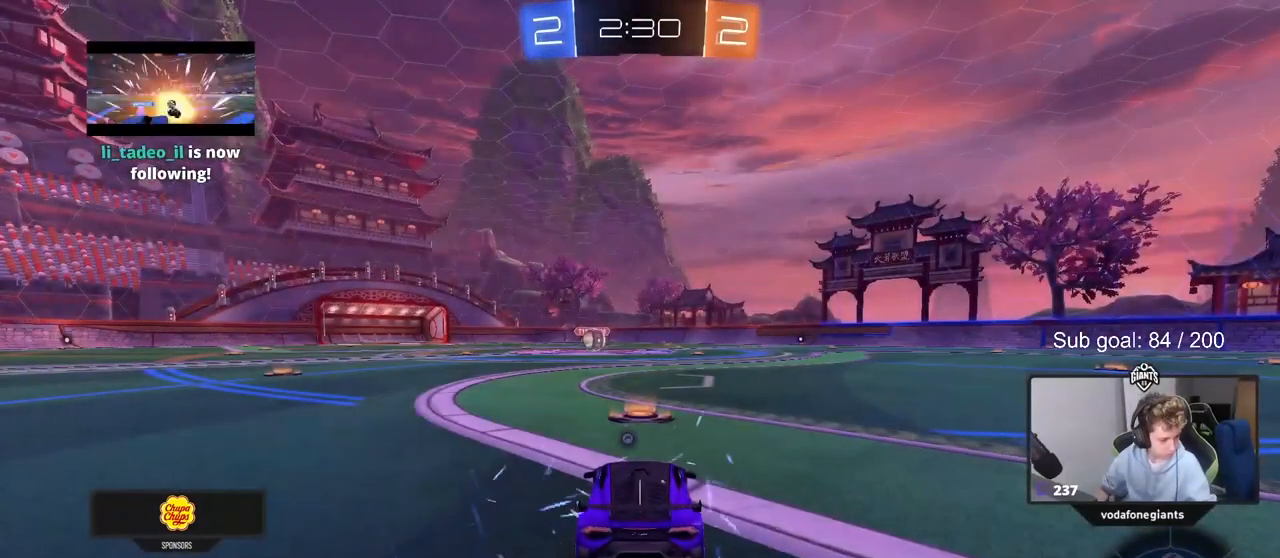
{"keys": [], "mouse": [], "mouse_move": "still", "events": []}
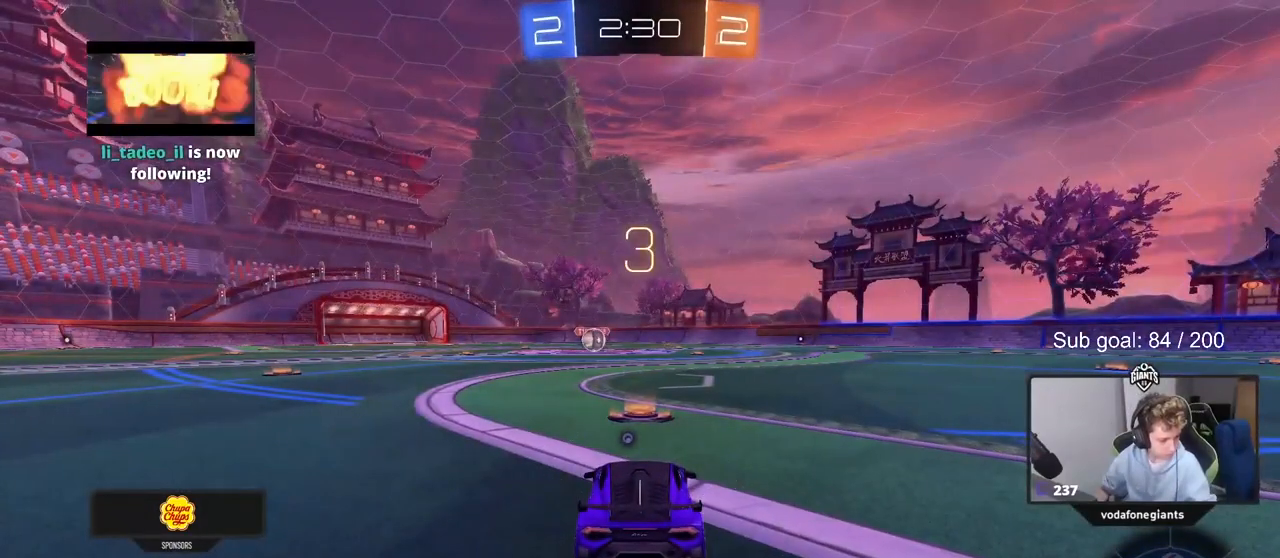
{"keys": [], "mouse": [], "mouse_move": "still", "events": []}
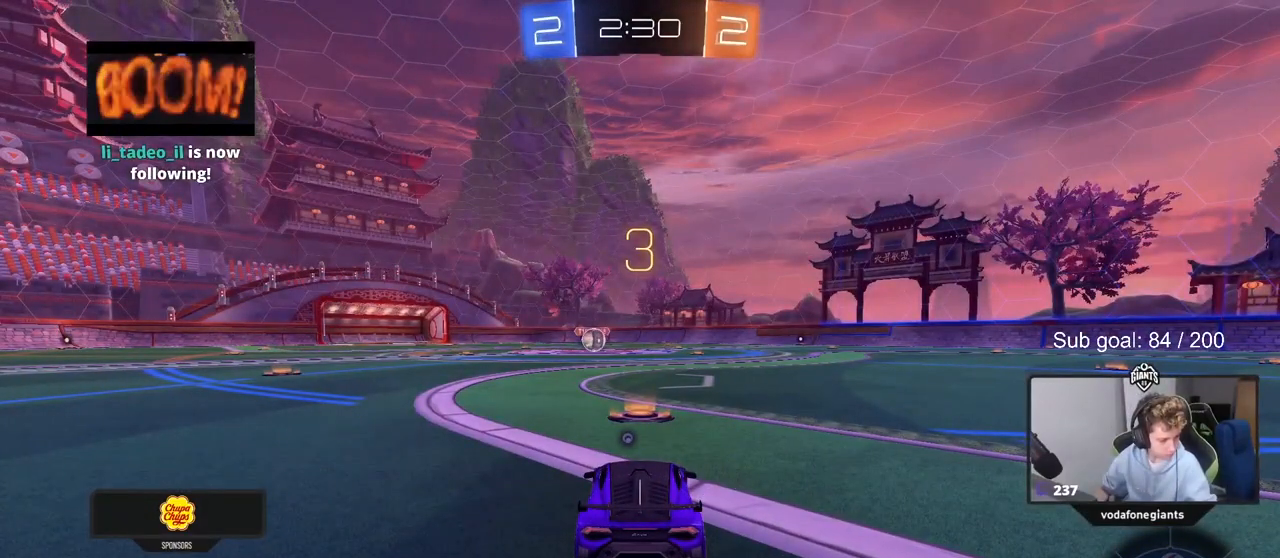
{"keys": [], "mouse": [], "mouse_move": "still", "events": []}
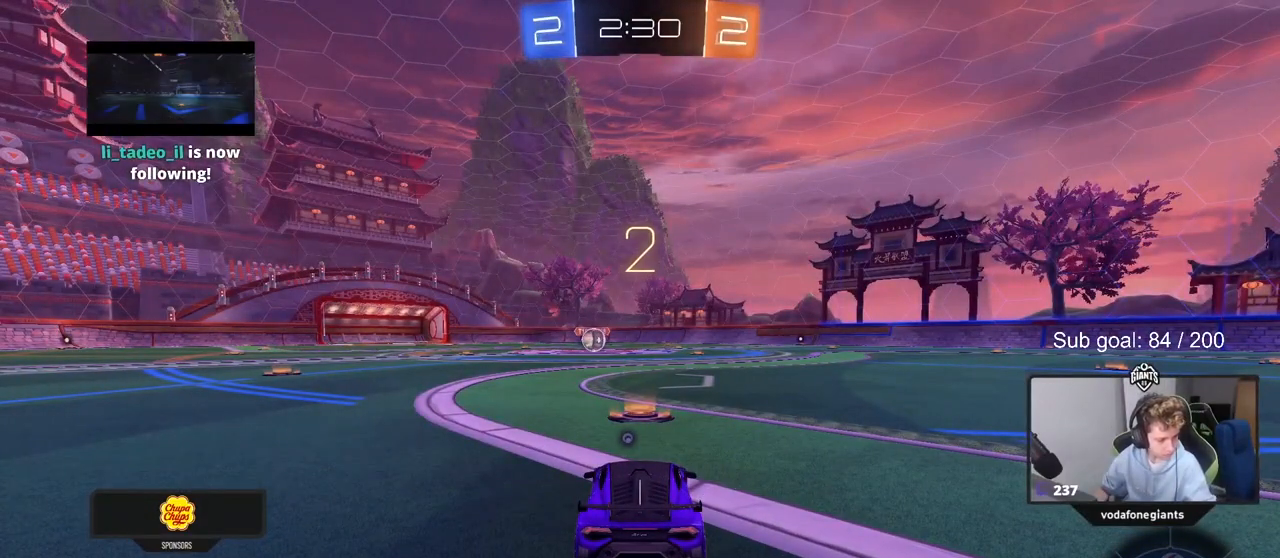
{"keys": ["w"], "mouse": [], "mouse_move": "up-right", "events": [[233, "w", "down"]]}
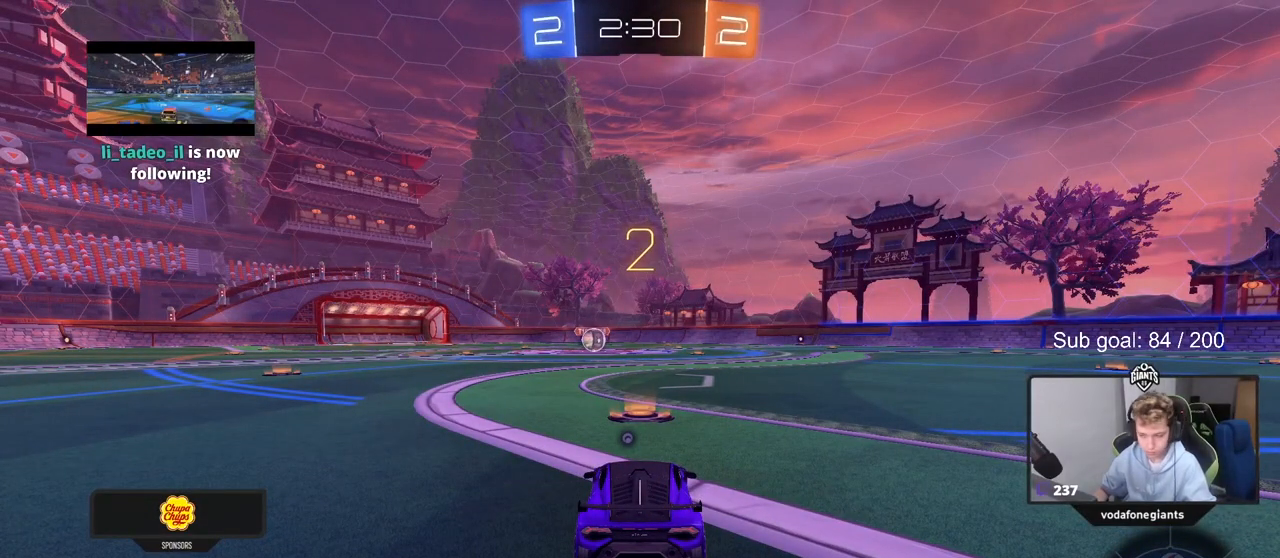
{"keys": ["w"], "mouse": ["left"], "mouse_move": "down-left", "events": [[67, "mouse_left", "down"], [167, "mouse_left", "up"], [250, "space", "down"], [383, "mouse_left", "down"], [433, "space", "up"]]}
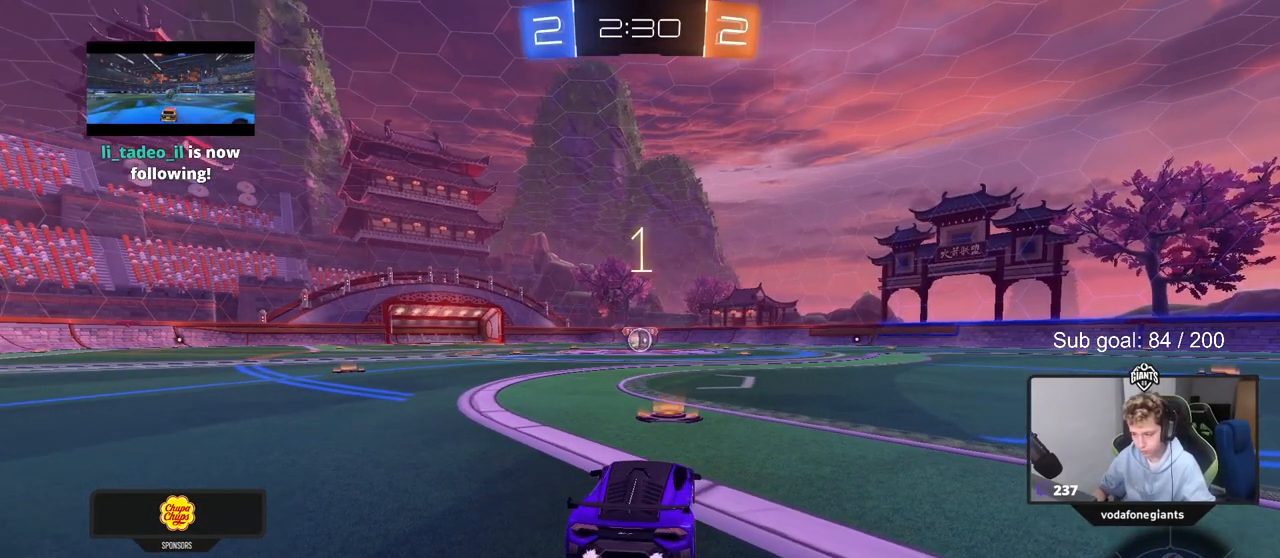
{"keys": ["w"], "mouse": ["left"], "mouse_move": "down-right", "events": [[133, "mouse_left", "up"], [217, "mouse_left", "down"]]}
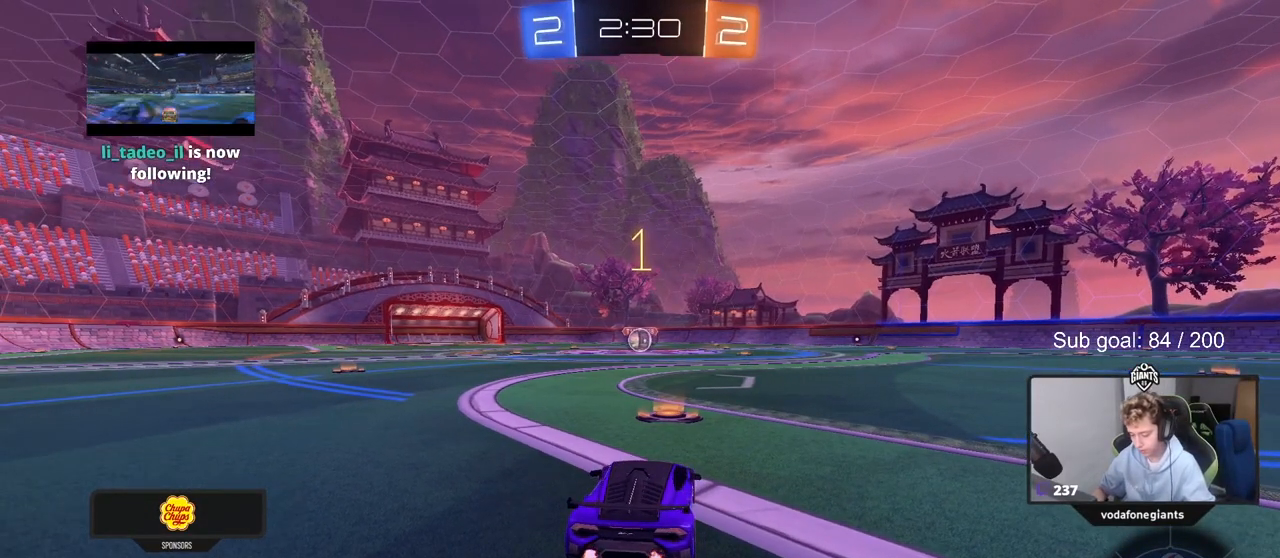
{"keys": ["w"], "mouse": ["left"], "mouse_move": "still", "events": []}
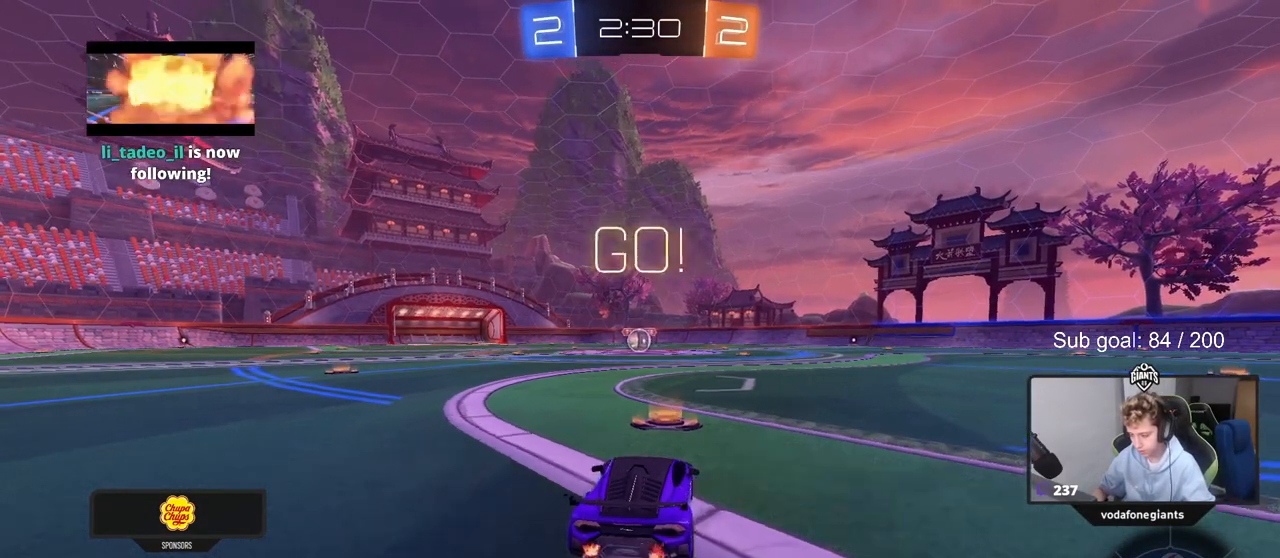
{"keys": ["a", "s", "shift"], "mouse": ["left", "right"], "mouse_move": "still", "events": [[200, "d", "down"], [200, "mouse_right", "down"], [250, "a", "down"], [250, "d", "up"], [250, "shift", "down"], [300, "mouse_right", "up"], [333, "mouse_right", "down"], [333, "s", "down"], [333, "w", "up"]]}
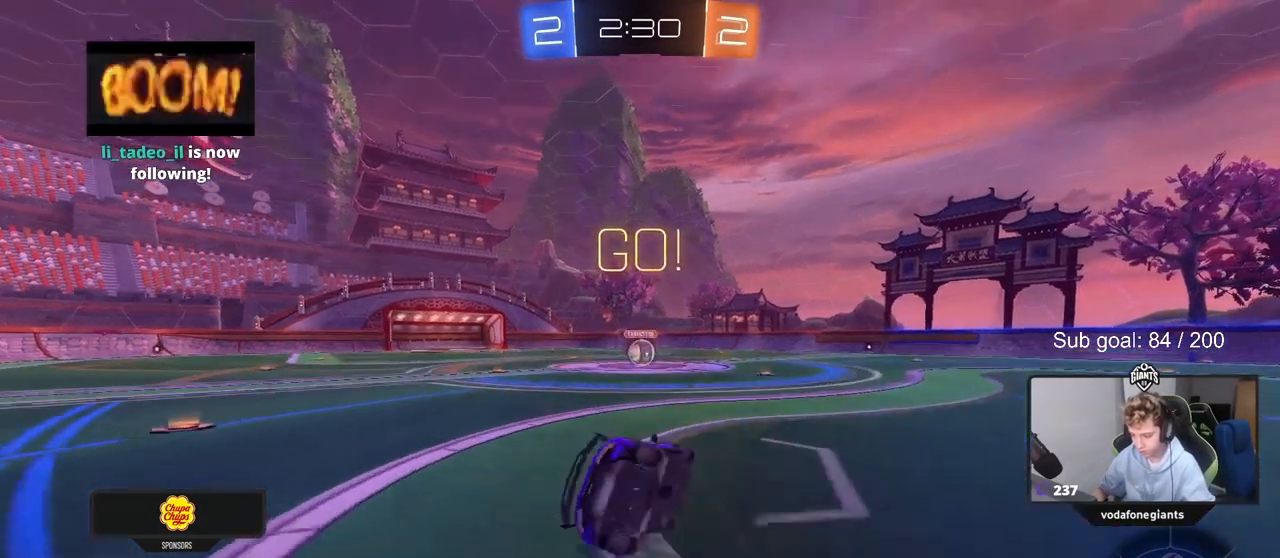
{"keys": ["a", "s", "shift"], "mouse": ["left"], "mouse_move": "still", "events": [[33, "mouse_right", "up"], [267, "s", "up"], [350, "s", "down"]]}
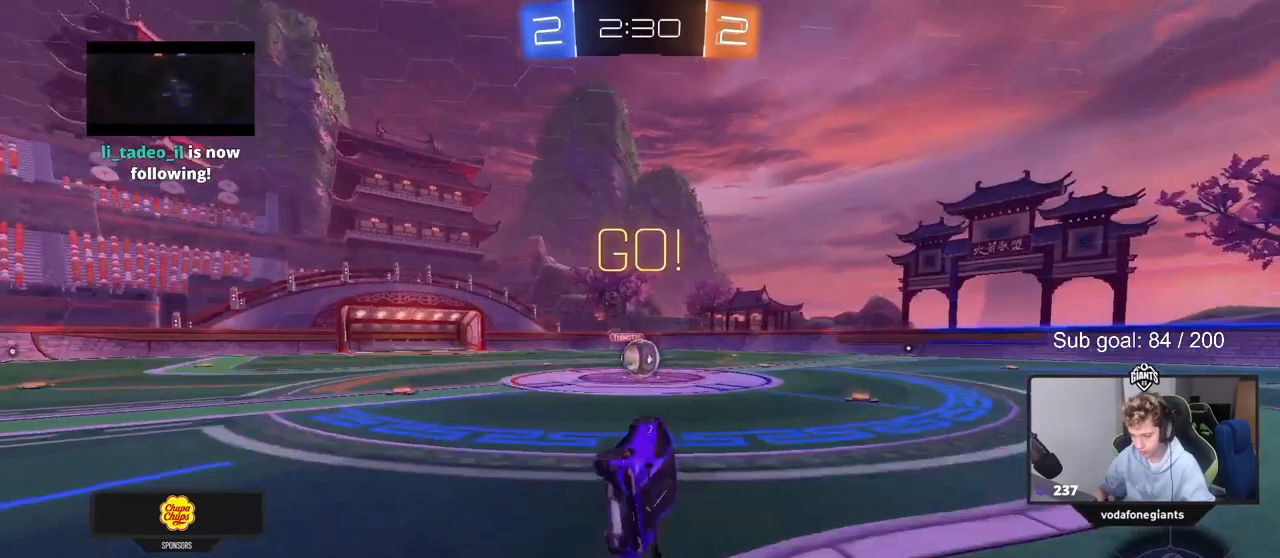
{"keys": ["a", "w"], "mouse": [], "mouse_move": "still", "events": [[50, "s", "up"], [100, "mouse_left", "up"], [100, "shift", "up"], [150, "a", "up"], [467, "a", "down"], [467, "w", "down"]]}